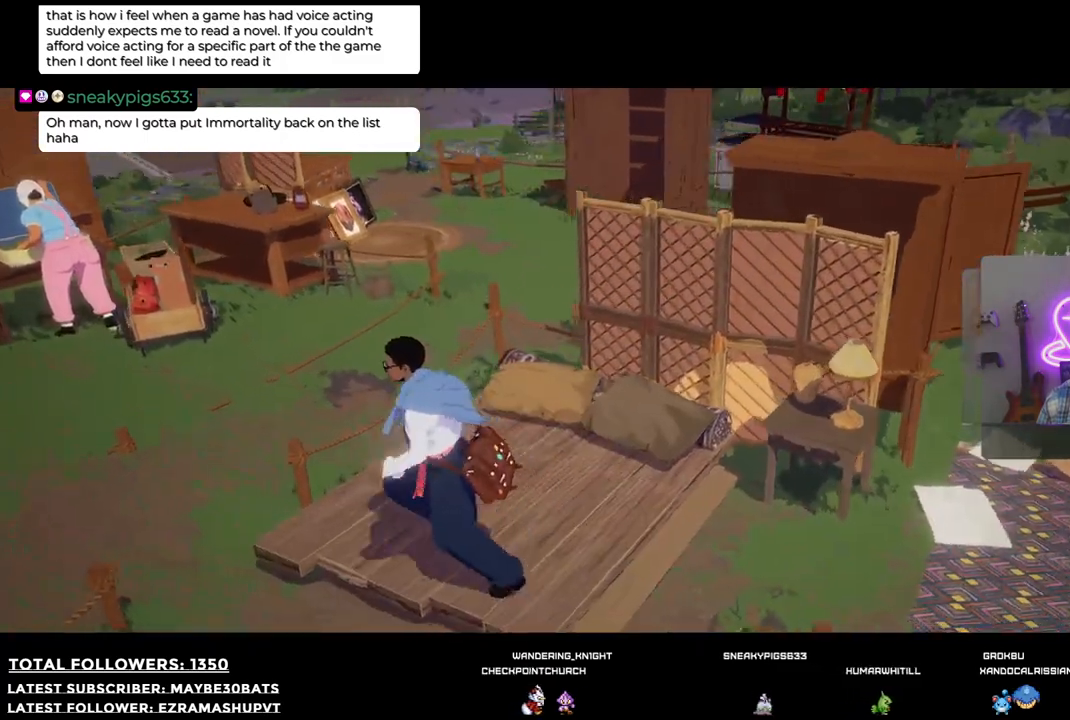
Gameplay with a controller (Xbox layout); each line is a JSON object with the inputs held at the frame after it. "events" lists button and stick changes between this image and that frame as [ms after this image, input, new state], when the widget could be followed in between.
{"buttons": ["R1"], "left_stick": "up", "right_stick": "right", "events": [[36, "left_stick", "up-left"], [440, "left_stick", "up"]]}
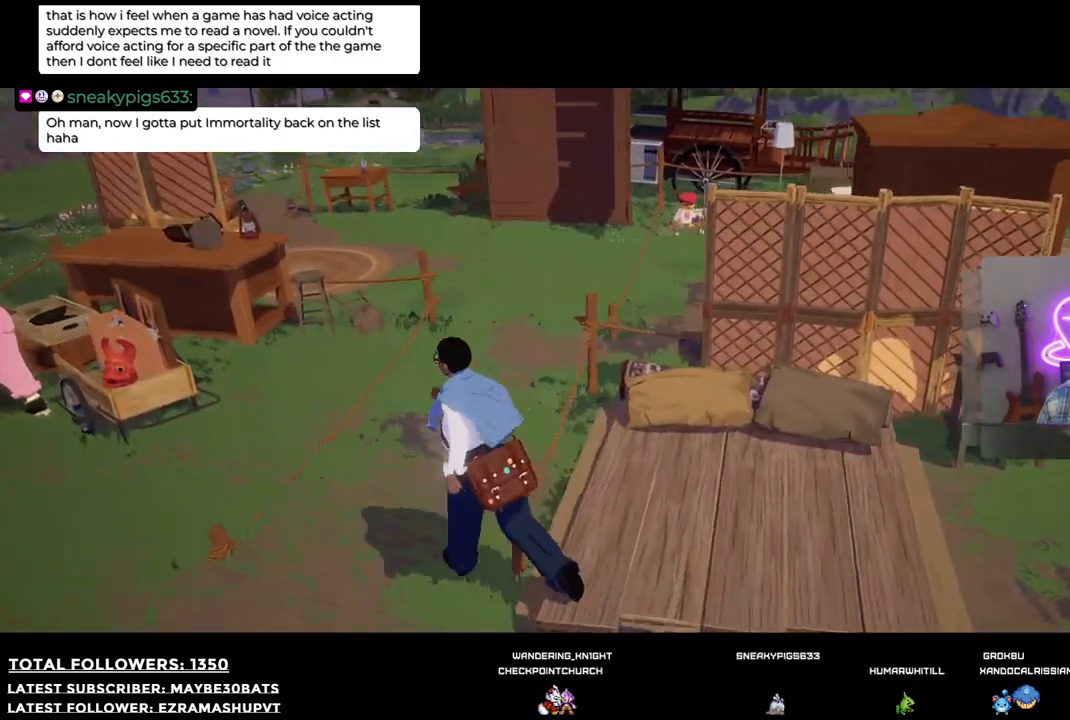
{"buttons": [], "left_stick": "up", "right_stick": "right", "events": [[385, "R1", "up"]]}
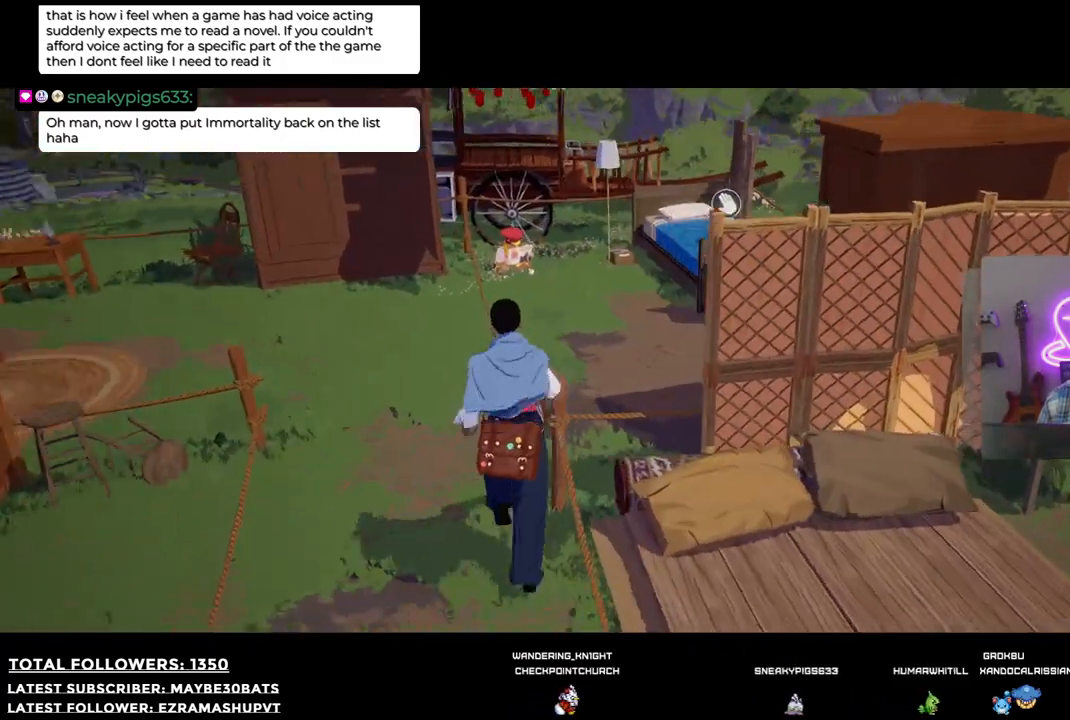
{"buttons": [], "left_stick": "up", "right_stick": "right", "events": []}
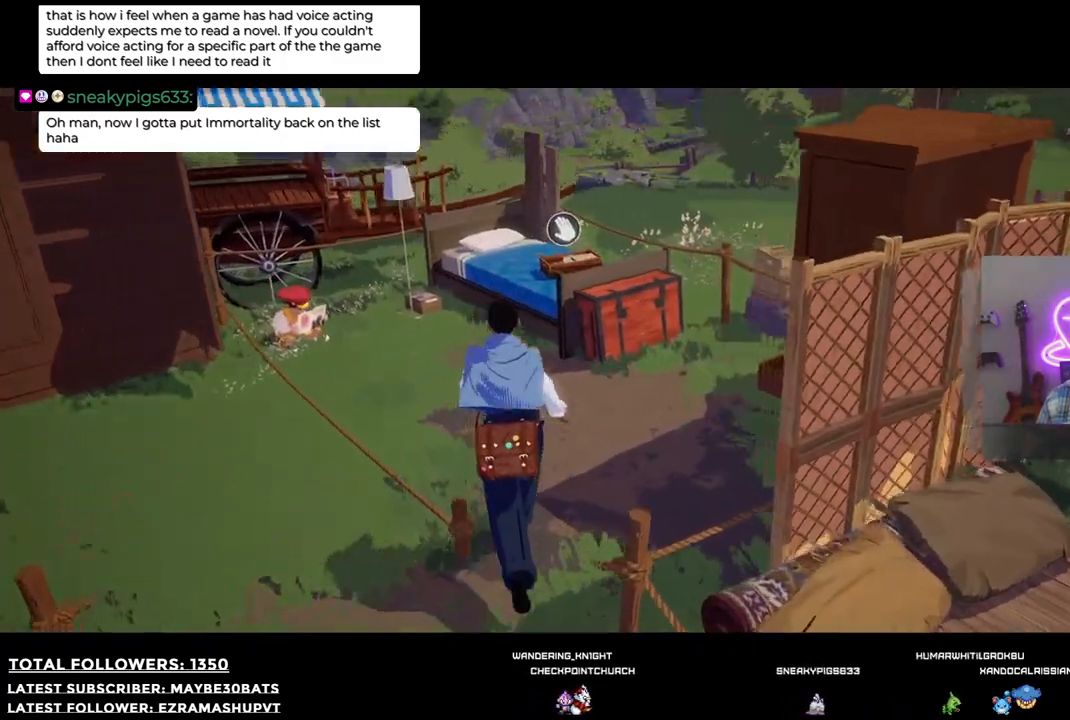
{"buttons": [], "left_stick": "up-left", "right_stick": "center", "events": [[129, "right_stick", "up-right"], [275, "right_stick", "center"], [422, "left_stick", "up-left"]]}
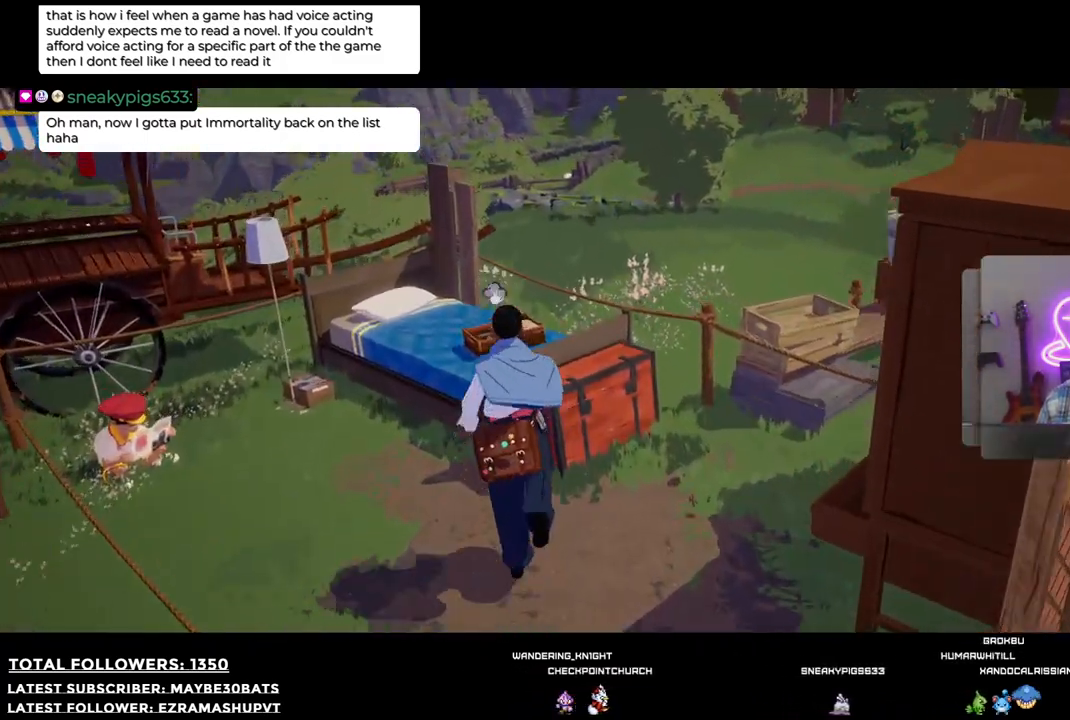
{"buttons": [], "left_stick": "center", "right_stick": "center", "events": [[110, "right_stick", "right"], [275, "right_stick", "center"], [348, "A", "down"], [422, "left_stick", "center"], [458, "A", "up"]]}
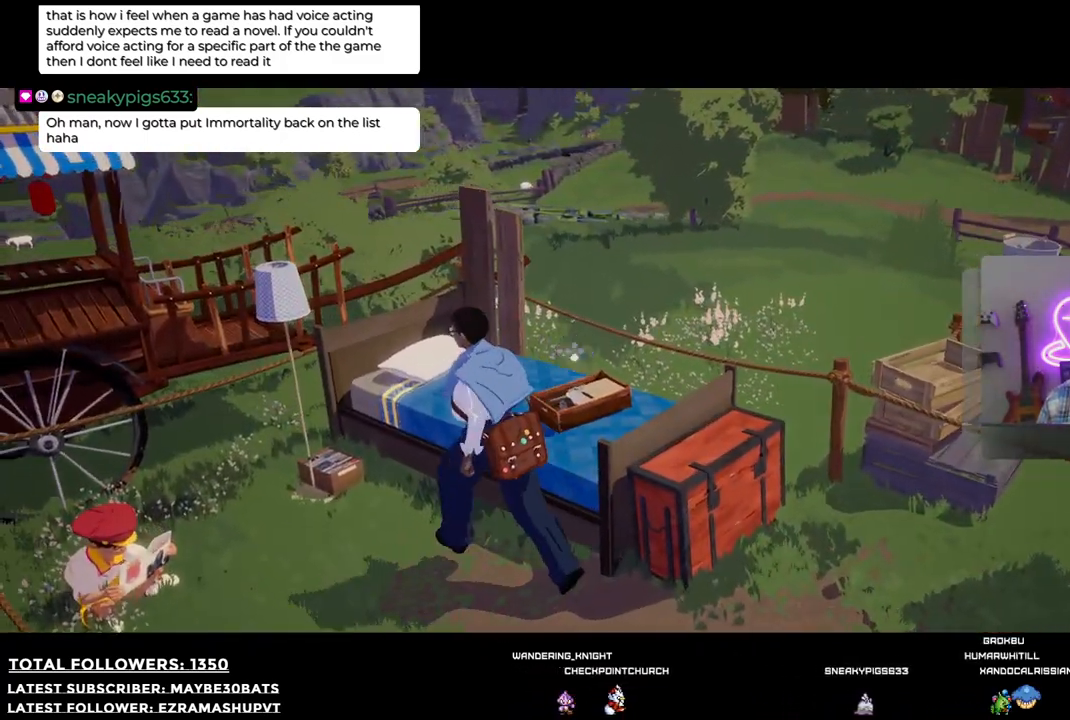
{"buttons": [], "left_stick": "center", "right_stick": "center", "events": []}
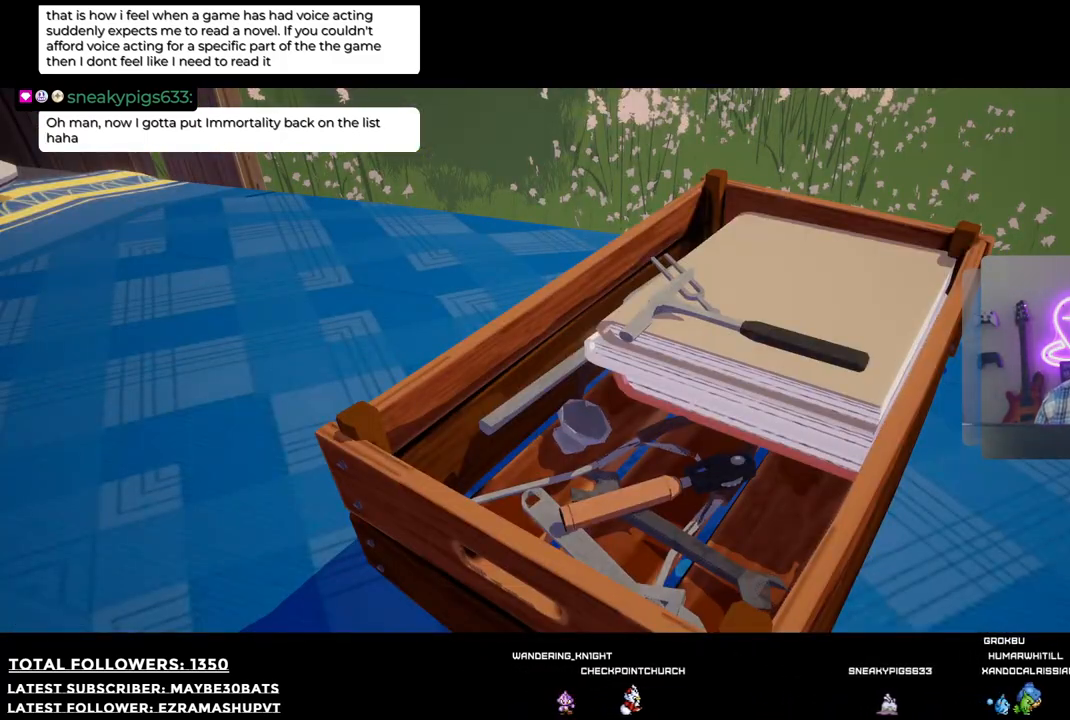
{"buttons": [], "left_stick": "center", "right_stick": "center", "events": []}
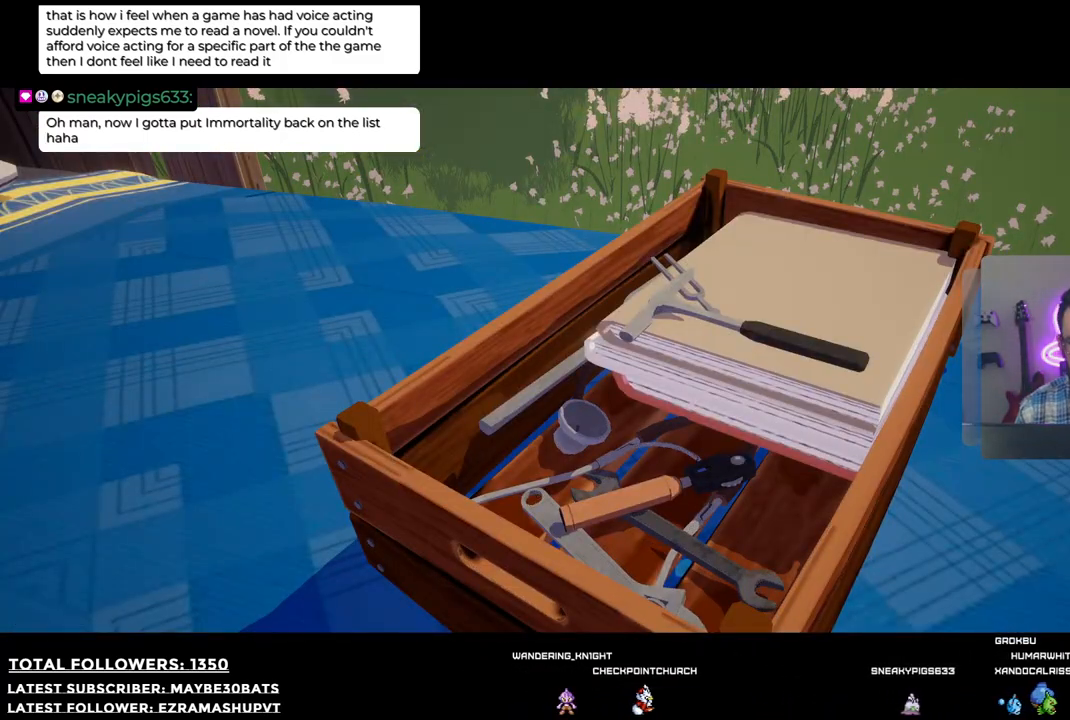
{"buttons": [], "left_stick": "center", "right_stick": "center", "events": []}
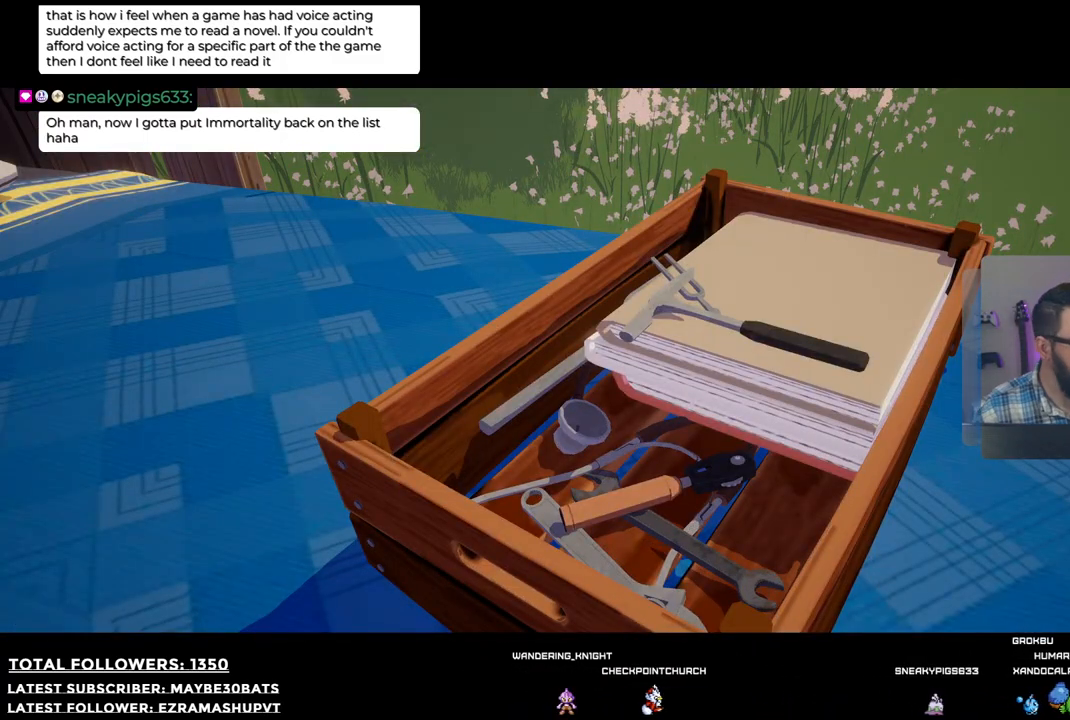
{"buttons": [], "left_stick": "center", "right_stick": "center", "events": []}
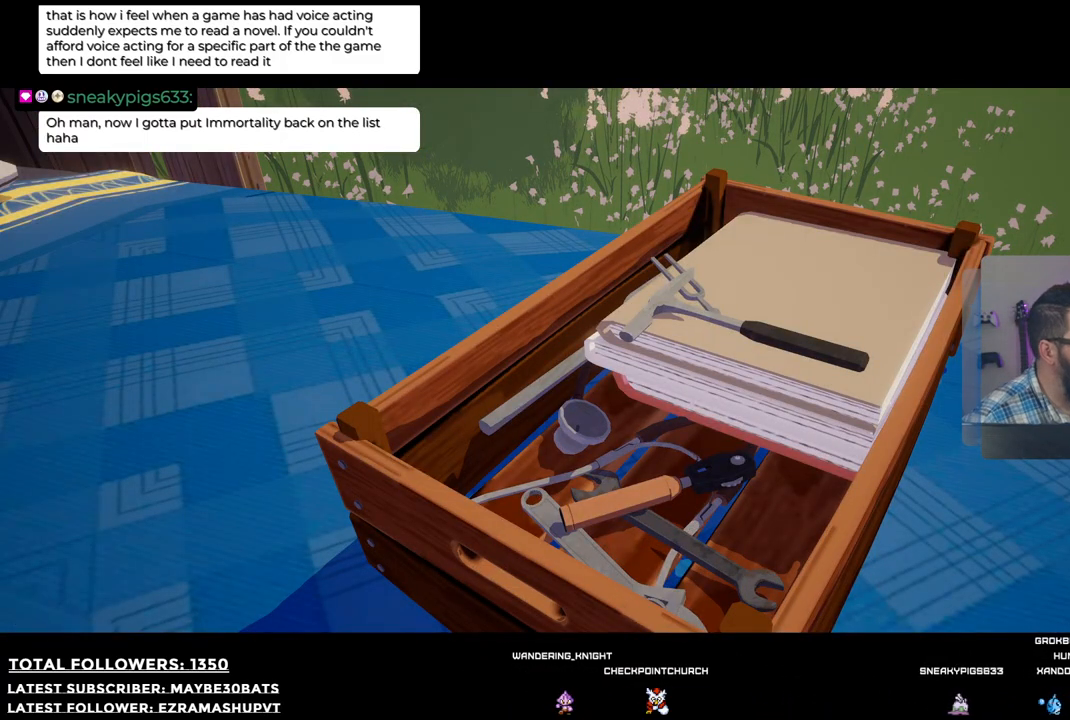
{"buttons": [], "left_stick": "center", "right_stick": "center", "events": []}
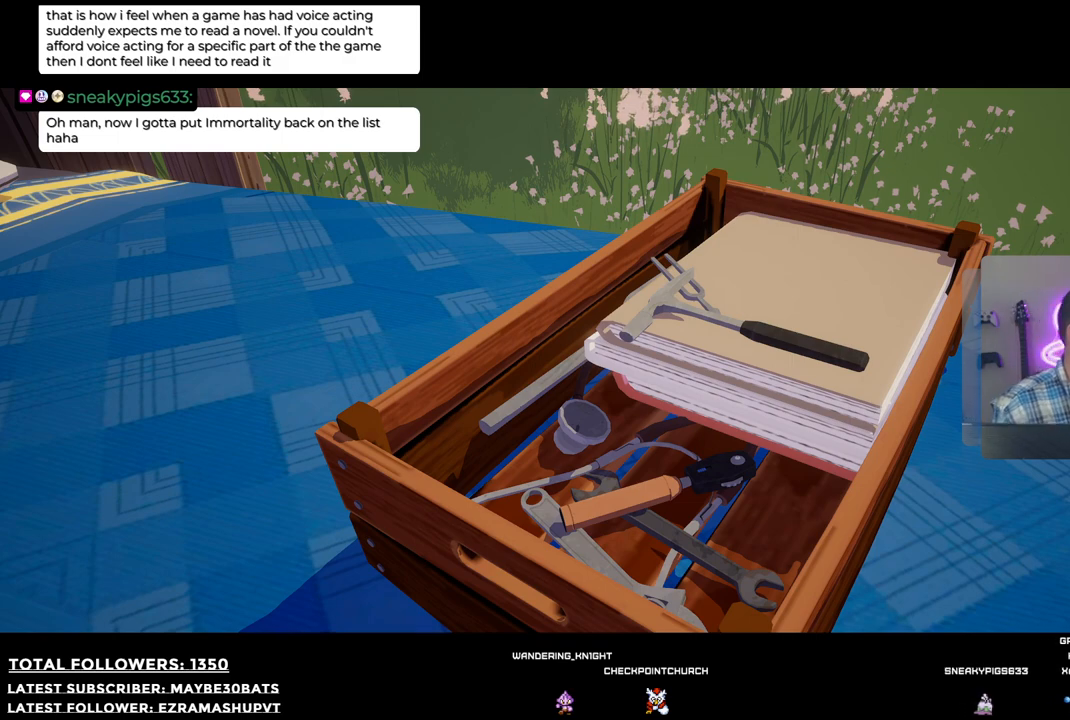
{"buttons": [], "left_stick": "center", "right_stick": "center", "events": []}
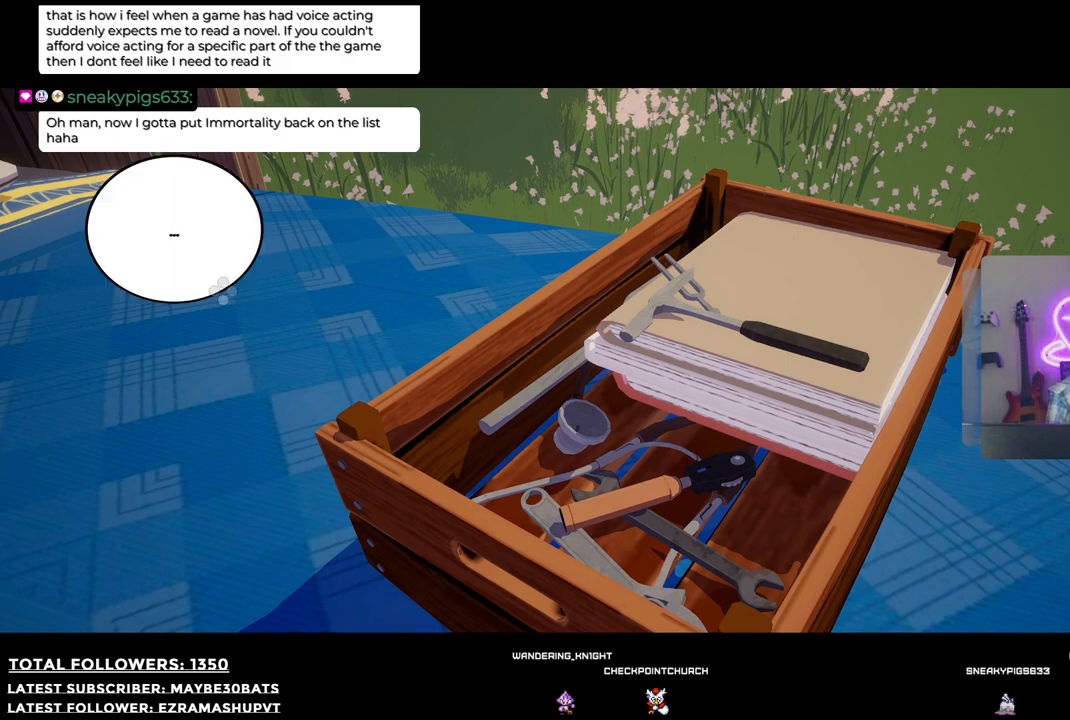
{"buttons": [], "left_stick": "center", "right_stick": "center", "events": []}
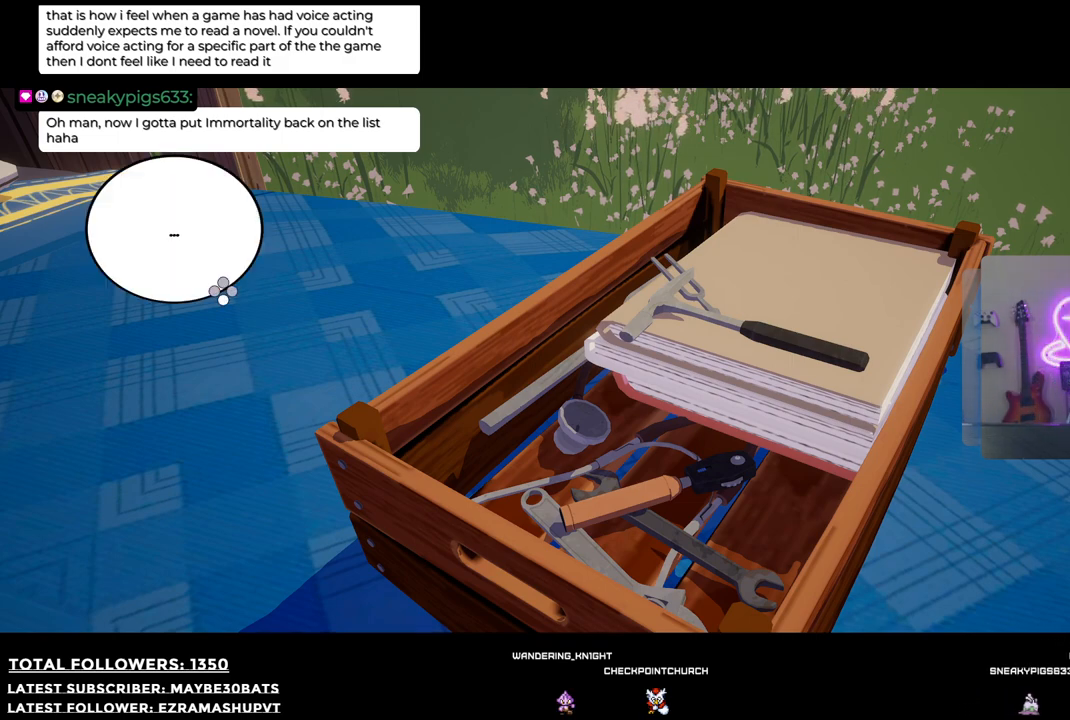
{"buttons": [], "left_stick": "center", "right_stick": "center", "events": []}
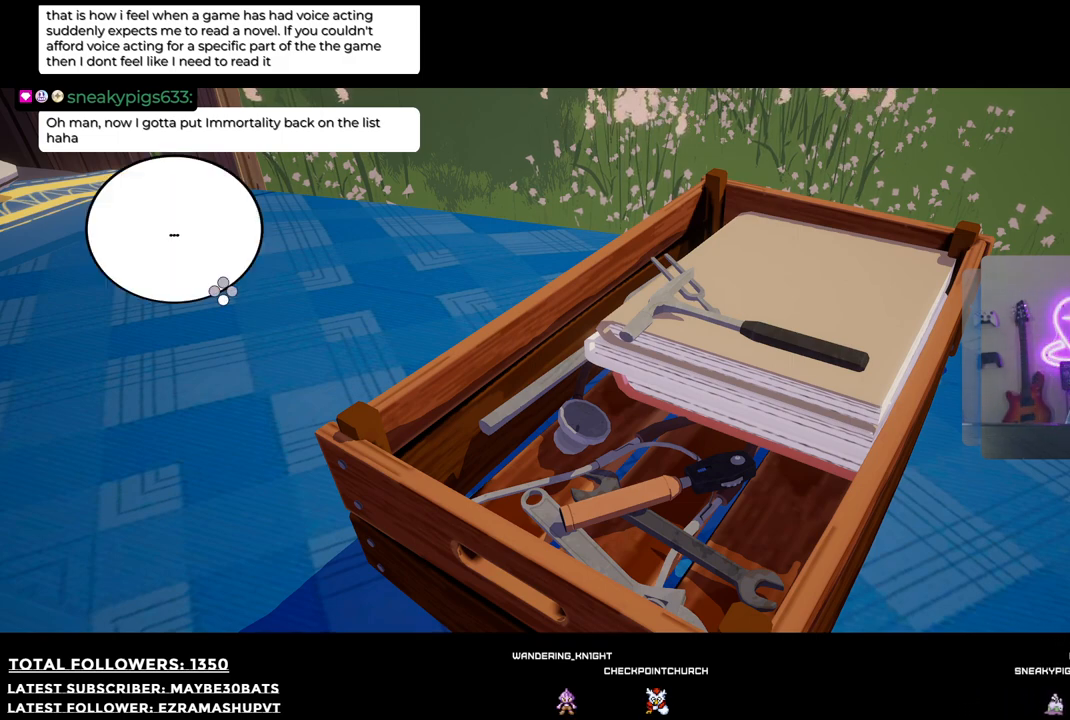
{"buttons": [], "left_stick": "center", "right_stick": "center", "events": []}
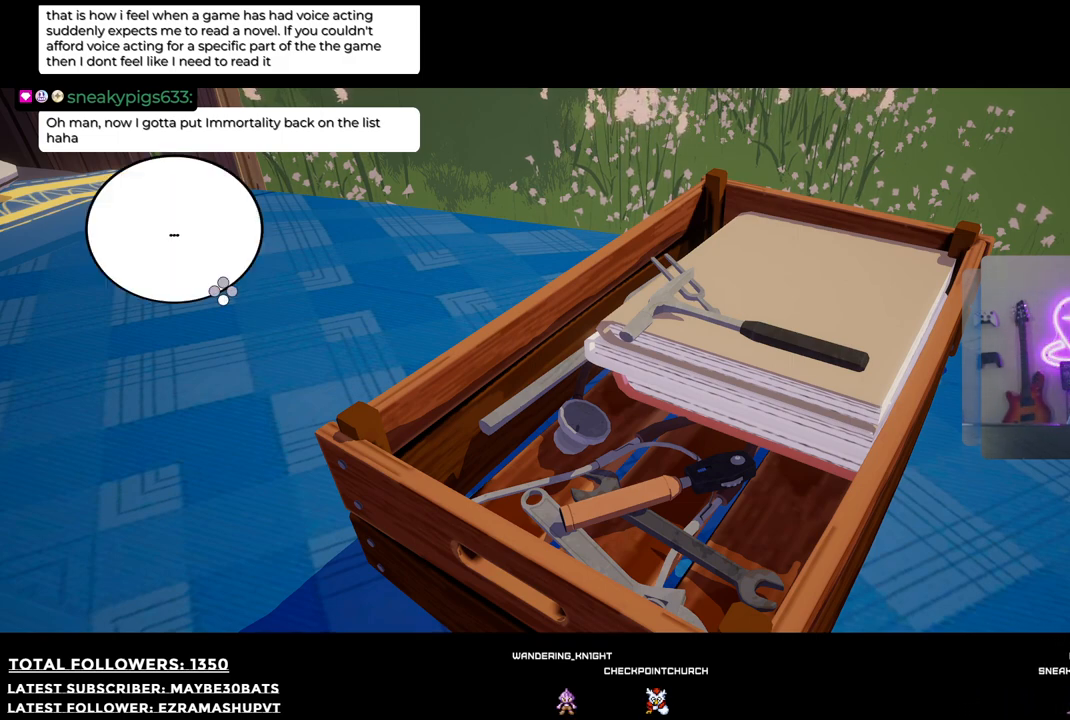
{"buttons": [], "left_stick": "center", "right_stick": "center", "events": [[183, "A", "down"], [330, "A", "up"]]}
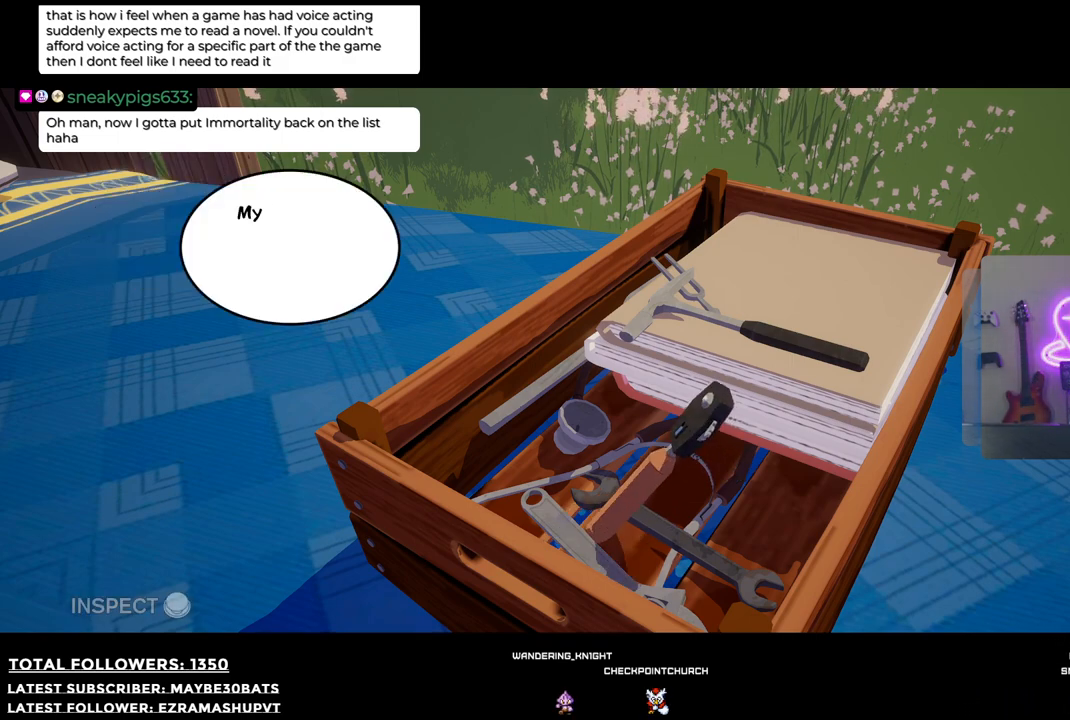
{"buttons": [], "left_stick": "center", "right_stick": "center", "events": []}
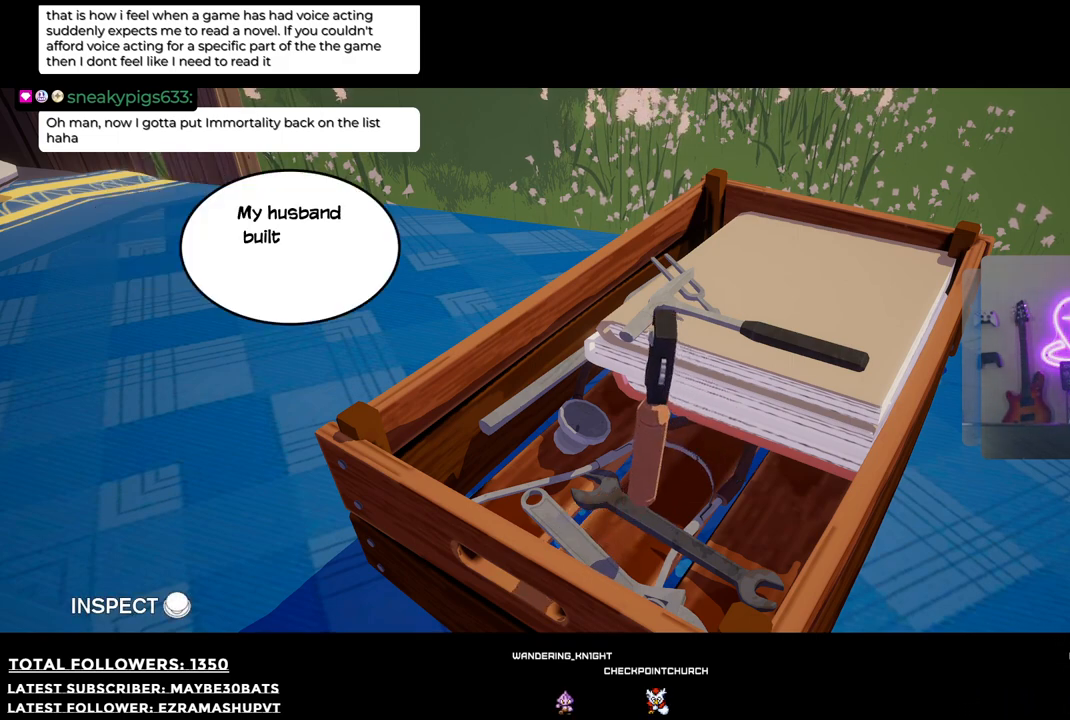
{"buttons": [], "left_stick": "center", "right_stick": "center", "events": []}
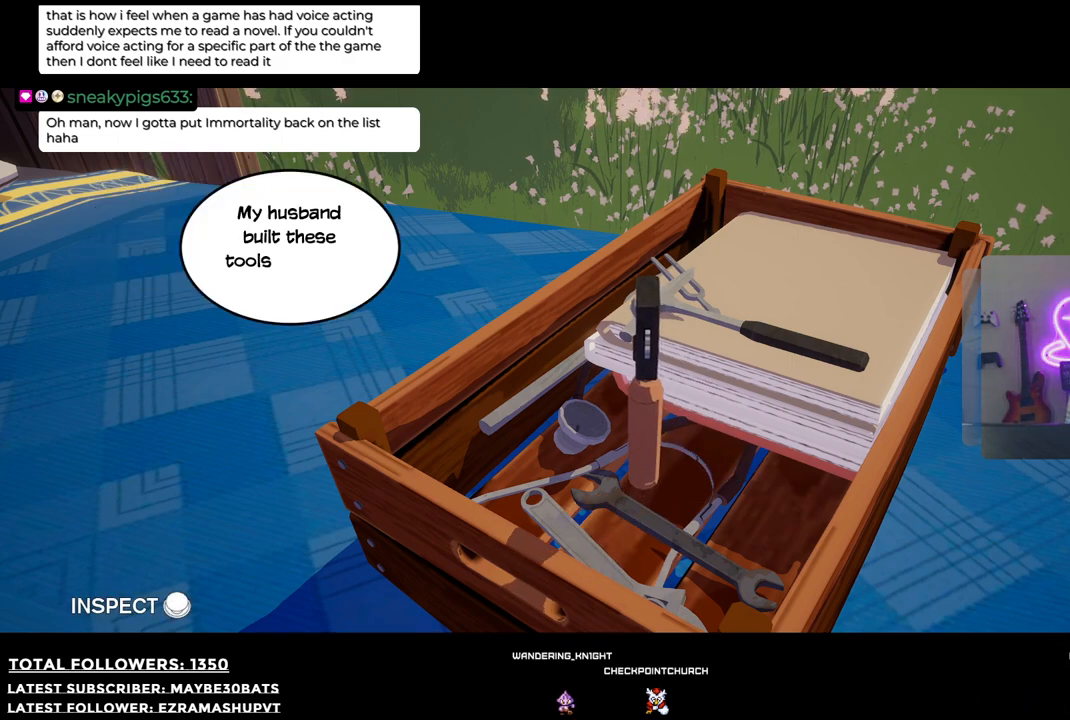
{"buttons": [], "left_stick": "center", "right_stick": "center", "events": []}
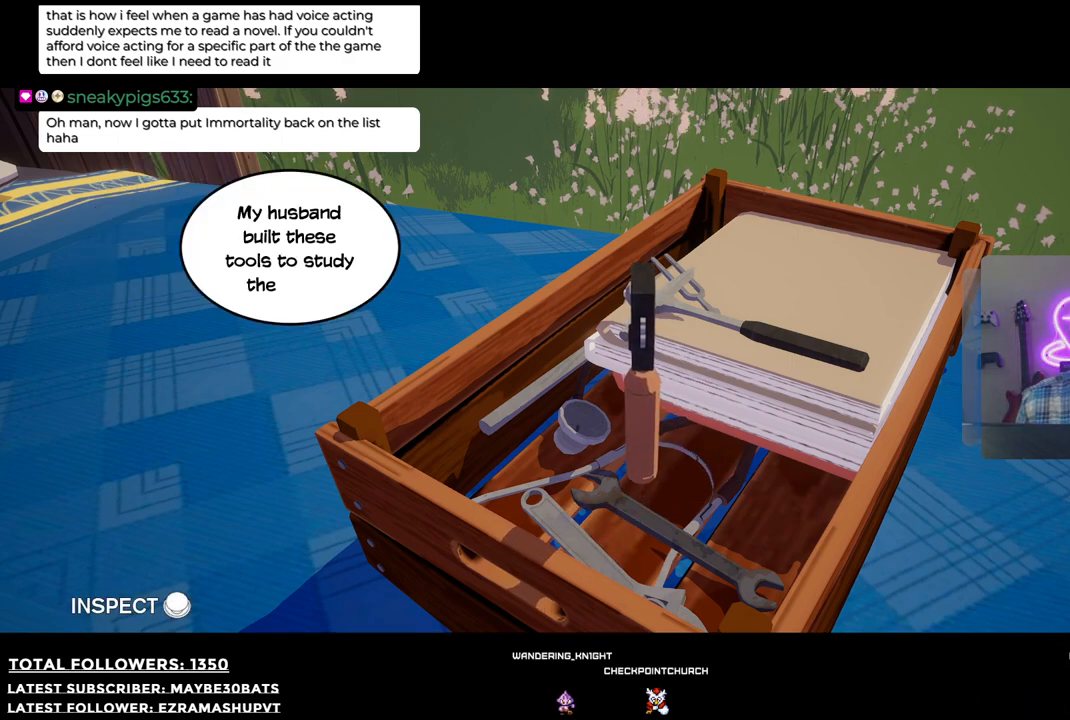
{"buttons": [], "left_stick": "down-right", "right_stick": "center", "events": [[36, "left_stick", "down-right"]]}
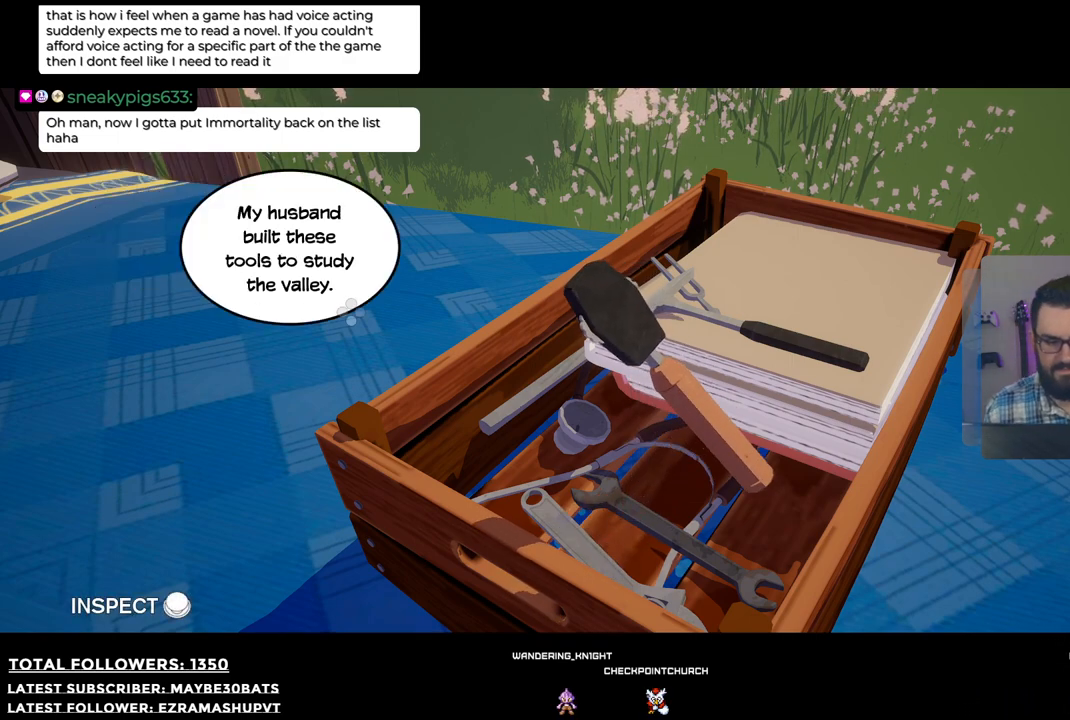
{"buttons": [], "left_stick": "down", "right_stick": "right", "events": [[110, "left_stick", "center"], [294, "left_stick", "down"], [294, "right_stick", "right"]]}
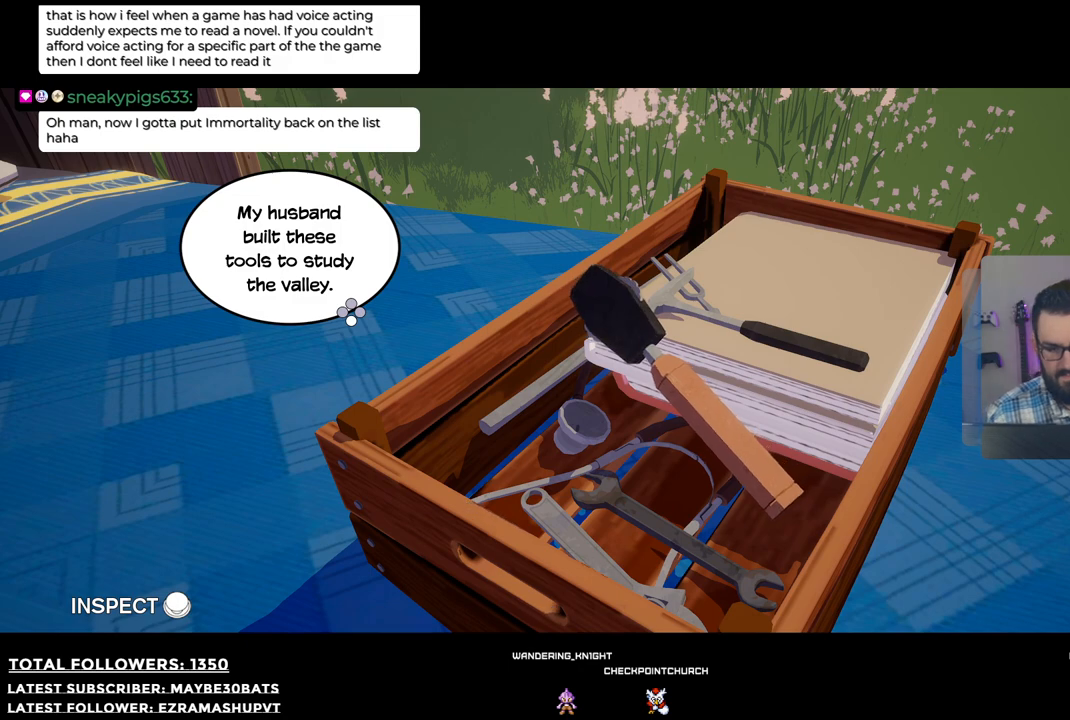
{"buttons": [], "left_stick": "down-left", "right_stick": "right", "events": [[18, "left_stick", "down-left"]]}
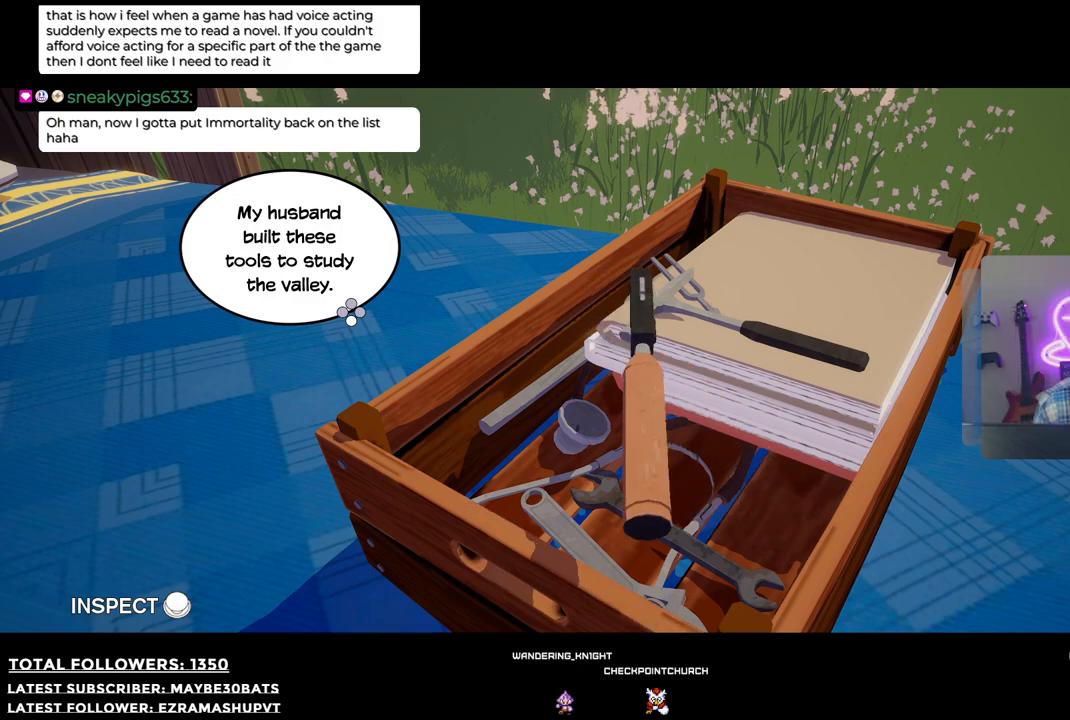
{"buttons": [], "left_stick": "left", "right_stick": "right", "events": [[312, "left_stick", "left"]]}
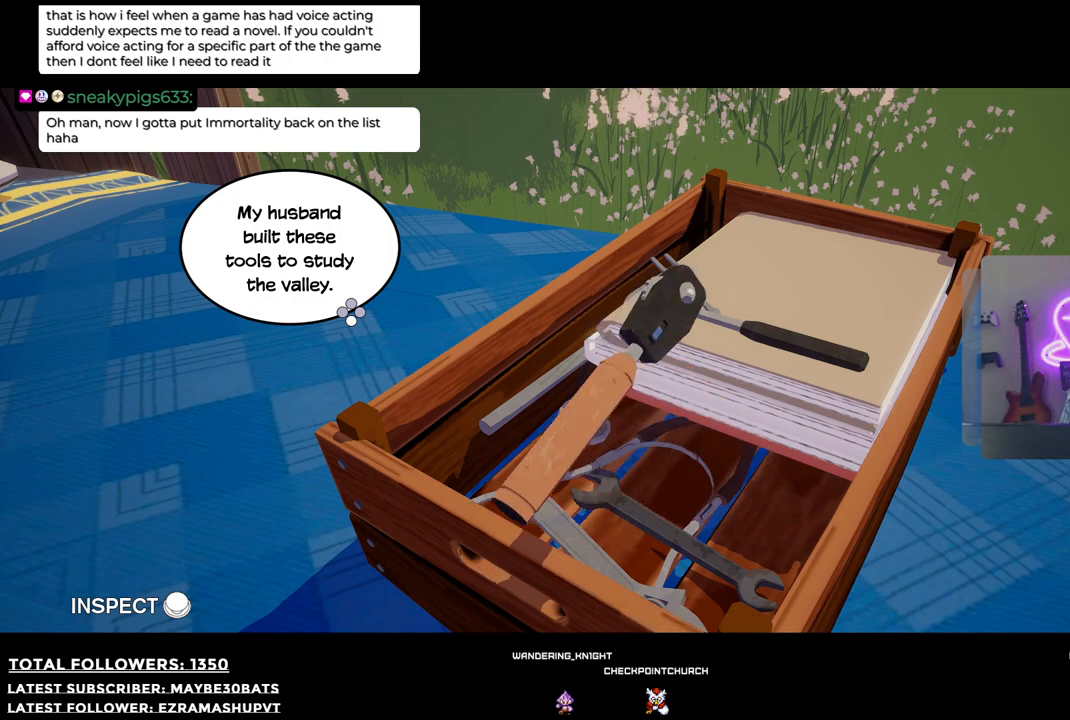
{"buttons": [], "left_stick": "center", "right_stick": "center", "events": [[92, "right_stick", "center"], [348, "left_stick", "center"]]}
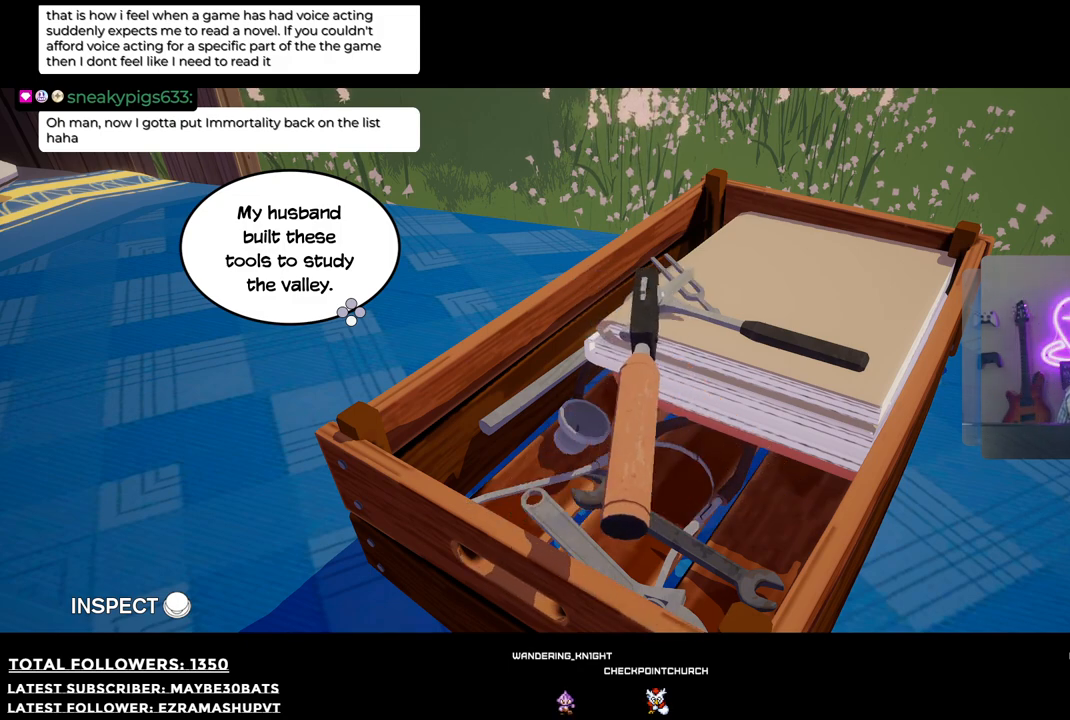
{"buttons": [], "left_stick": "right", "right_stick": "center", "events": [[275, "left_stick", "right"]]}
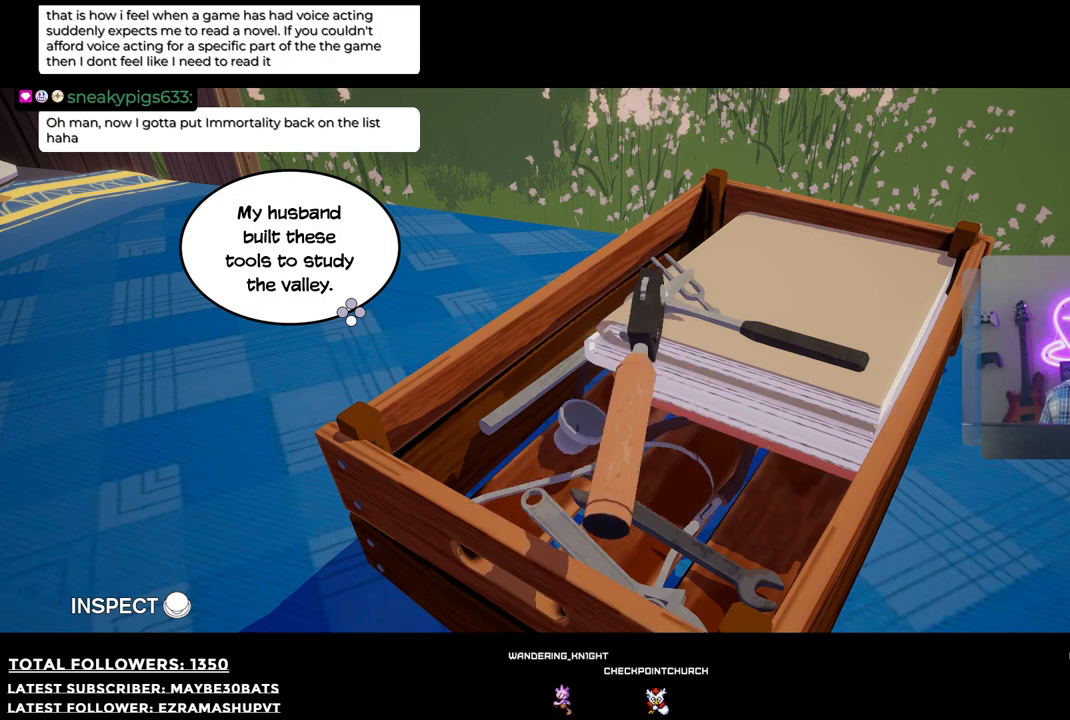
{"buttons": [], "left_stick": "right", "right_stick": "center", "events": []}
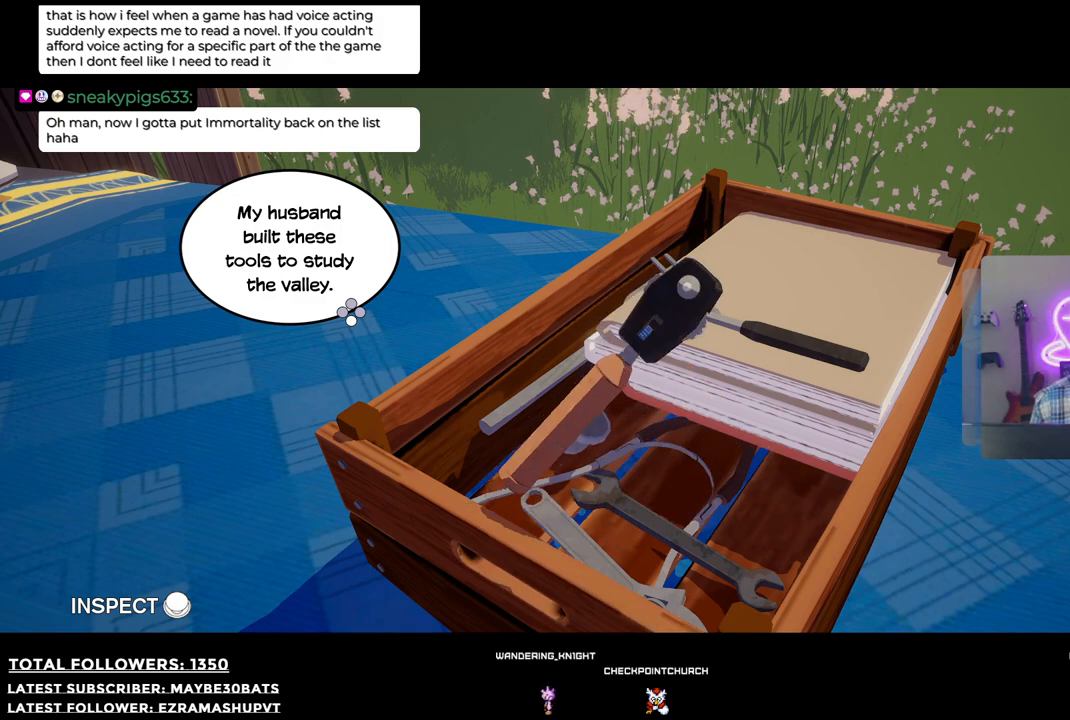
{"buttons": [], "left_stick": "center", "right_stick": "center", "events": [[128, "left_stick", "center"], [220, "A", "down"], [385, "A", "up"]]}
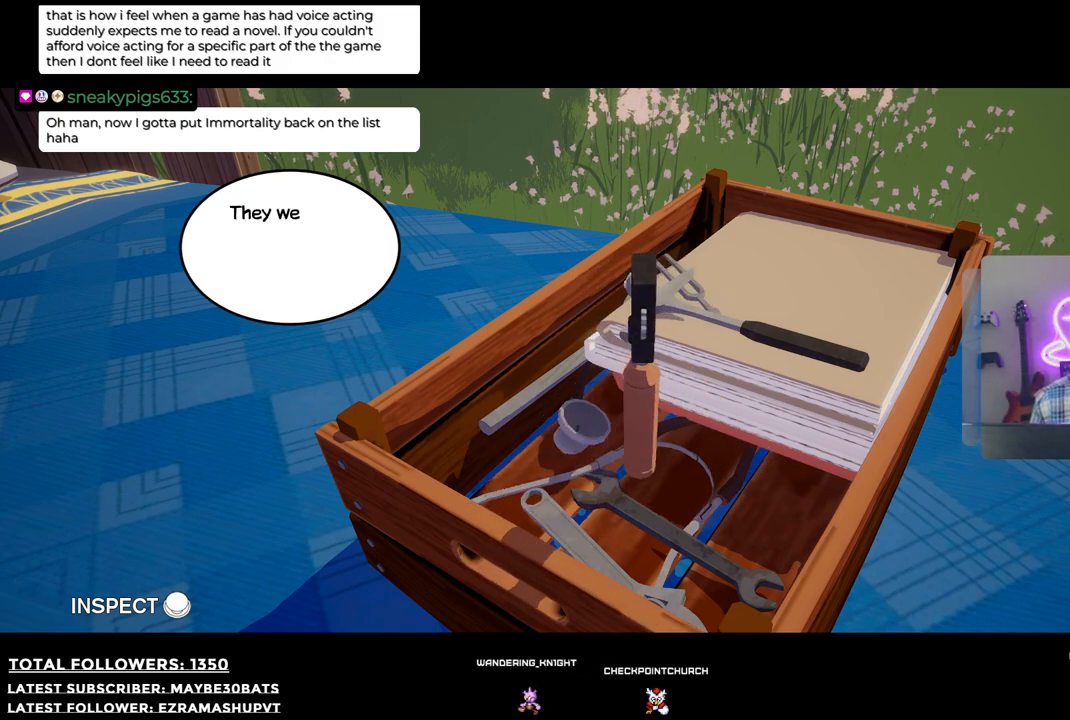
{"buttons": [], "left_stick": "center", "right_stick": "center", "events": []}
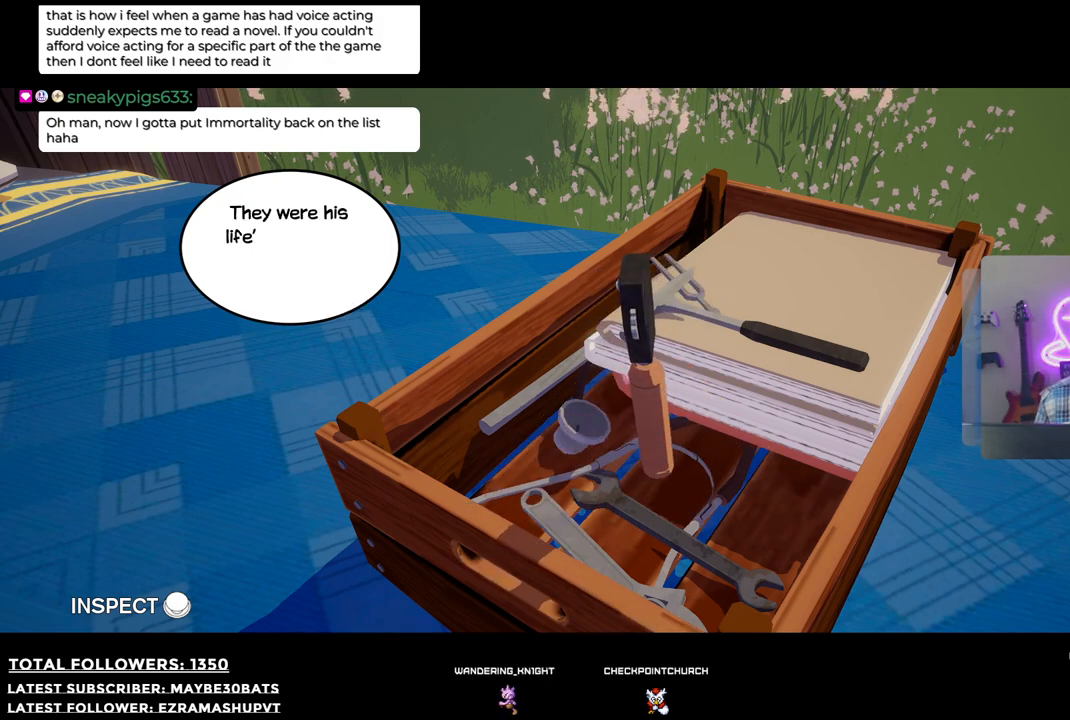
{"buttons": [], "left_stick": "center", "right_stick": "center", "events": [[165, "A", "down"], [220, "A", "up"]]}